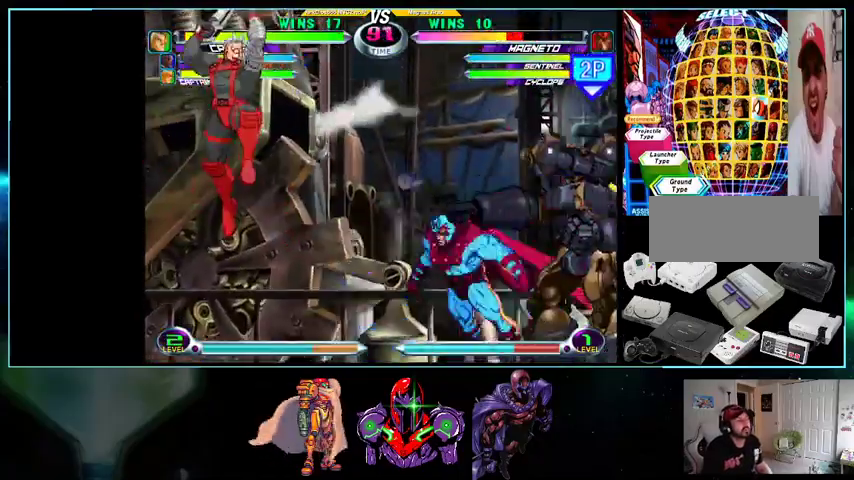
Gameplay with a controller (Nintendo layout); each line is a JSON object with the inputs held at the frame after it. "events" lists button and stick changes between this image and that frame as [ms after this image, input, new state], when the widget could be followed in between. Not read: L3 R3.
{"buttons": [], "events": [[100, "B", "down"], [133, "B", "up"], [433, "DPAD_DOWN", "up"], [433, "DPAD_RIGHT", "down"], [500, "DPAD_RIGHT", "up"]]}
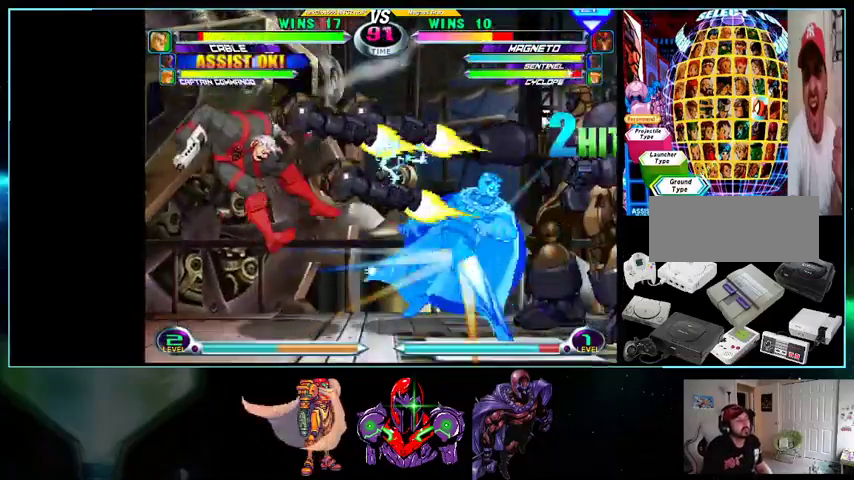
{"buttons": ["DPAD_LEFT"], "events": [[100, "DPAD_LEFT", "down"], [233, "X", "down"], [233, "Y", "down"], [300, "X", "up"], [300, "Y", "up"]]}
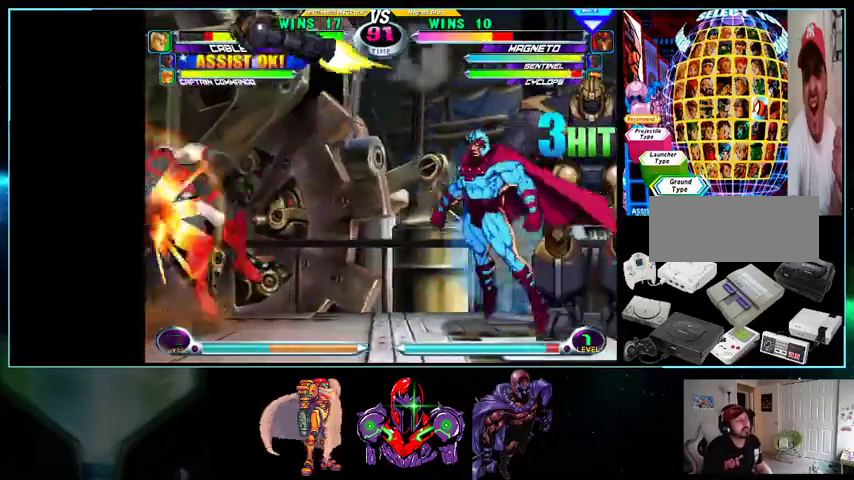
{"buttons": ["DPAD_RIGHT"], "events": [[133, "X", "down"], [133, "Y", "down"], [200, "X", "up"], [200, "Y", "up"], [267, "DPAD_DOWN", "down"], [267, "DPAD_LEFT", "up"], [300, "B", "down"], [367, "B", "up"], [500, "DPAD_DOWN", "up"], [500, "DPAD_RIGHT", "down"]]}
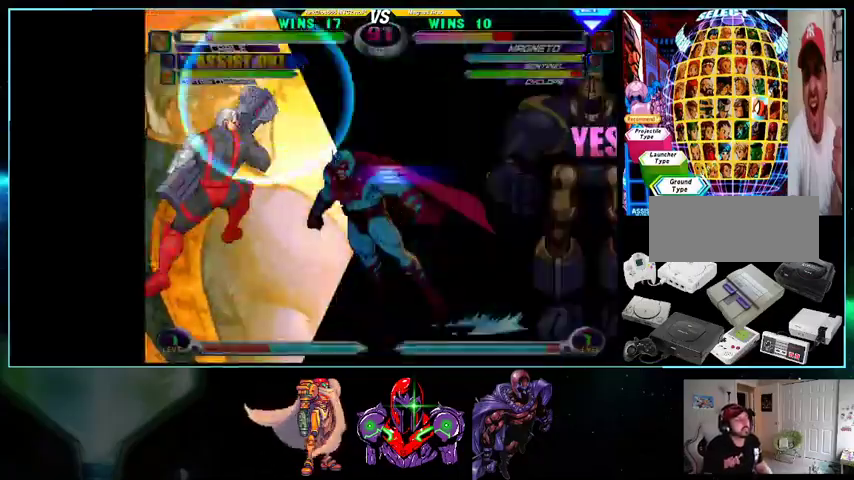
{"buttons": ["DPAD_RIGHT"], "events": [[100, "R1", "down"], [133, "R1", "up"], [200, "DPAD_DOWN", "down"], [500, "DPAD_DOWN", "up"]]}
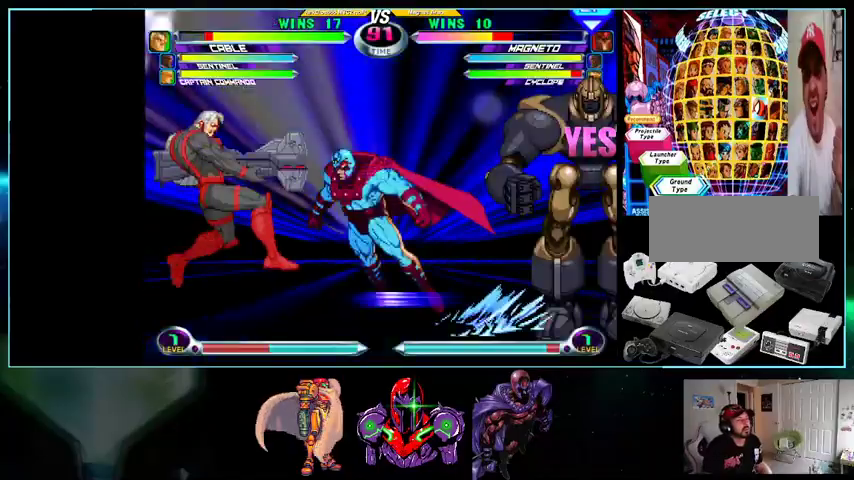
{"buttons": ["DPAD_RIGHT"], "events": []}
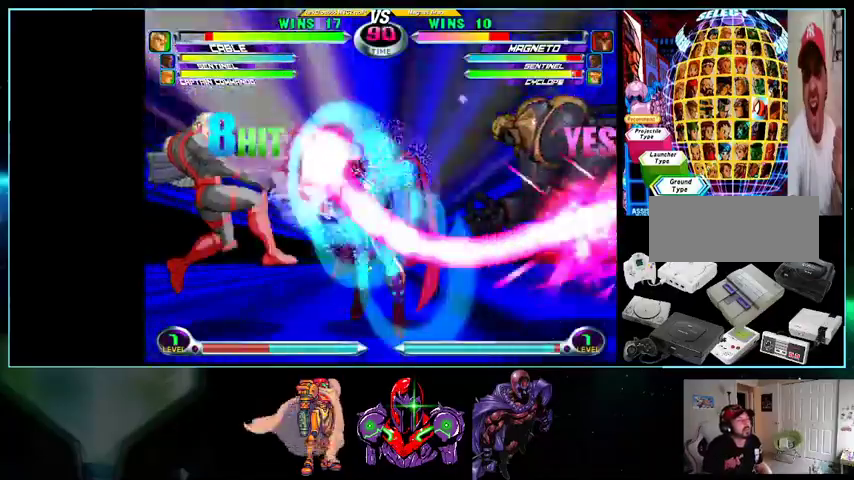
{"buttons": ["DPAD_RIGHT"], "events": []}
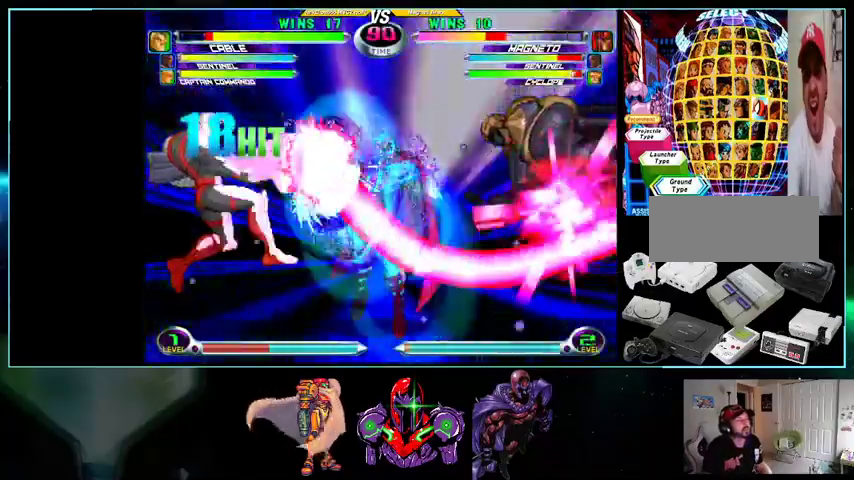
{"buttons": ["DPAD_RIGHT"], "events": []}
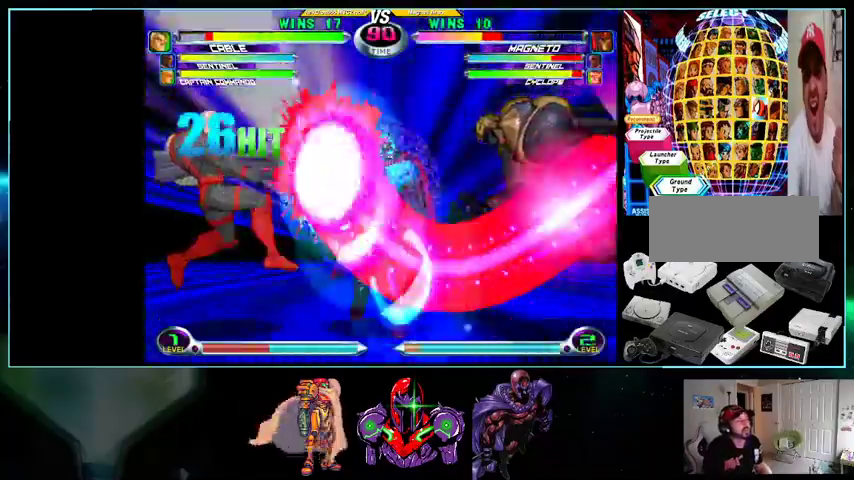
{"buttons": [], "events": [[467, "DPAD_RIGHT", "up"]]}
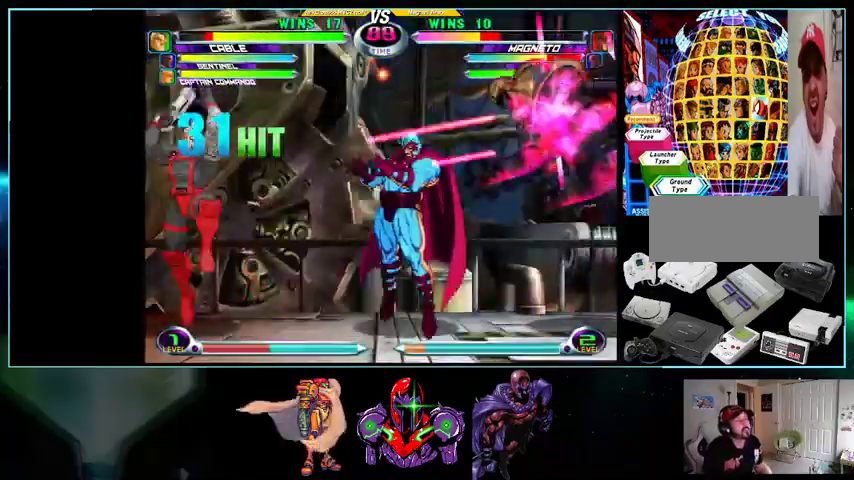
{"buttons": ["DPAD_RIGHT"], "events": [[200, "DPAD_DOWN", "down"], [267, "DPAD_DOWN", "up"], [267, "DPAD_RIGHT", "down"], [300, "DPAD_UP", "down"], [433, "DPAD_UP", "up"]]}
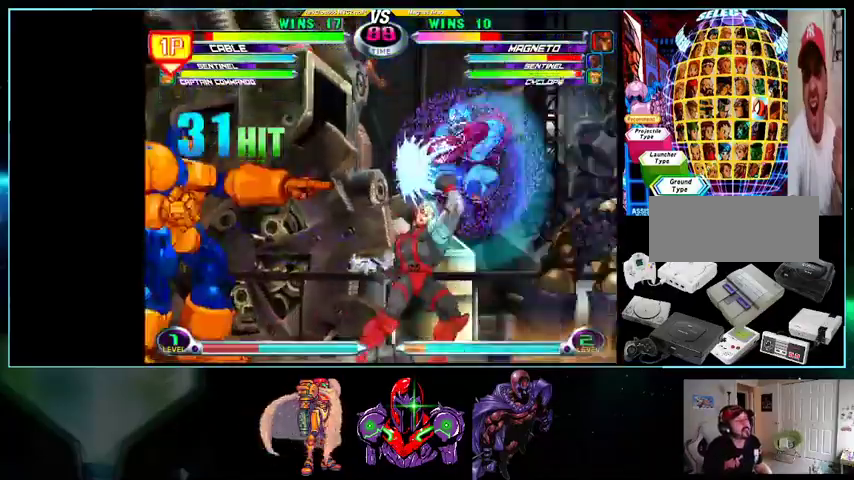
{"buttons": ["DPAD_UP"], "events": [[400, "DPAD_DOWN", "down"], [433, "DPAD_RIGHT", "up"], [500, "DPAD_DOWN", "up"], [500, "DPAD_UP", "down"]]}
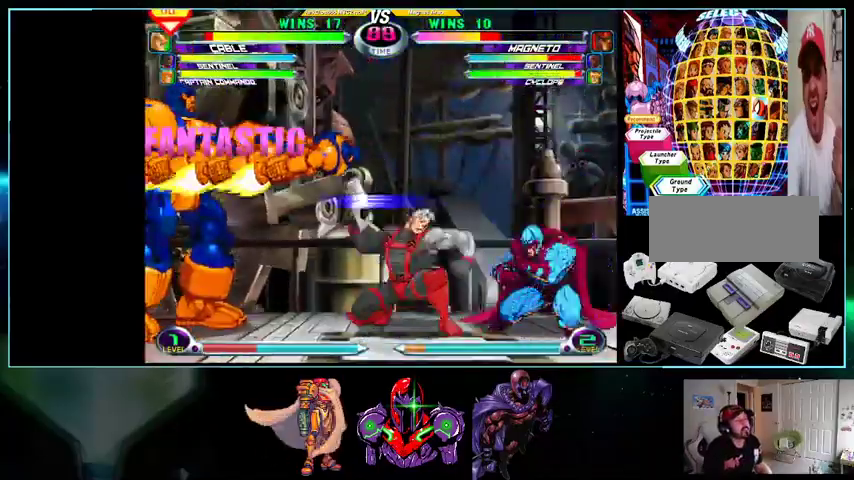
{"buttons": ["DPAD_DOWN", "DPAD_RIGHT"], "events": [[100, "DPAD_RIGHT", "down"], [200, "DPAD_RIGHT", "up"], [200, "DPAD_UP", "up"], [233, "DPAD_DOWN", "down"], [300, "X", "down"], [300, "Y", "down"], [333, "X", "up"], [333, "Y", "up"], [367, "DPAD_RIGHT", "down"]]}
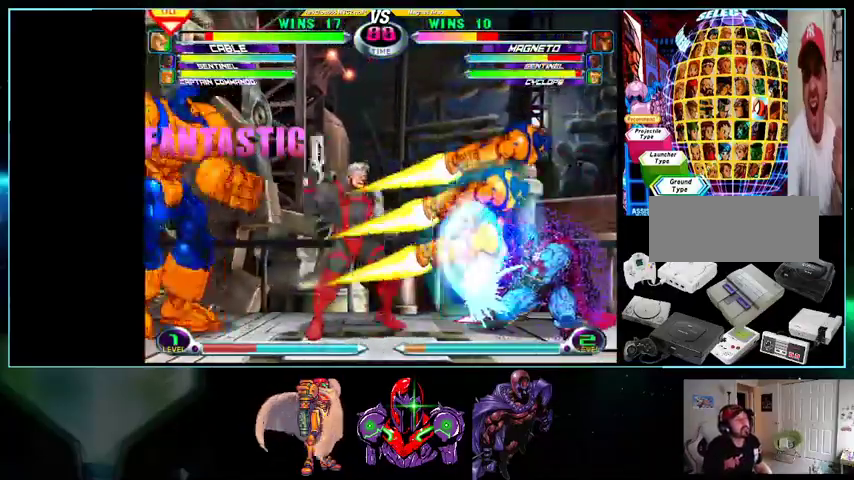
{"buttons": ["DPAD_DOWN", "DPAD_RIGHT"], "events": []}
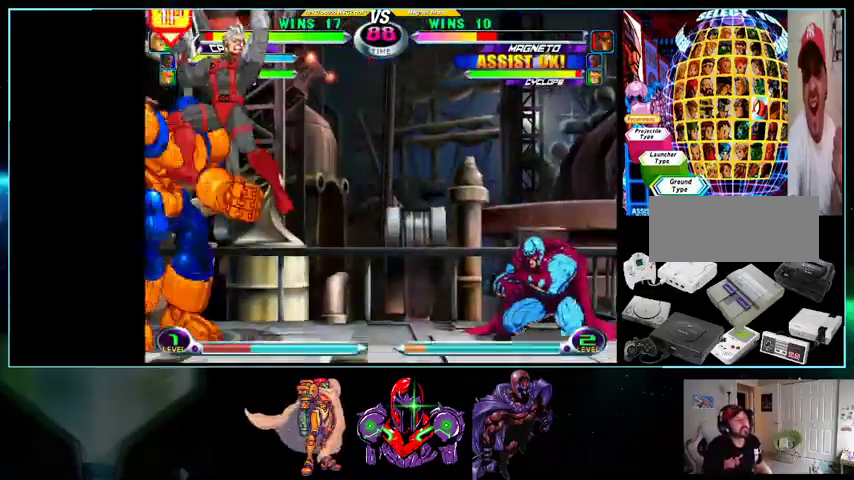
{"buttons": ["DPAD_UP", "DPAD_RIGHT"], "events": [[400, "DPAD_UP", "down"], [433, "DPAD_DOWN", "up"]]}
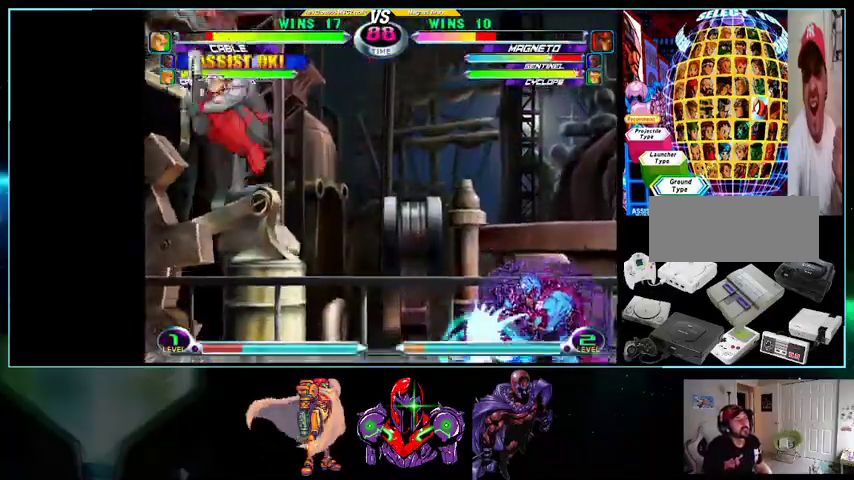
{"buttons": ["DPAD_LEFT"], "events": [[133, "DPAD_RIGHT", "up"], [133, "DPAD_UP", "up"], [200, "DPAD_LEFT", "down"], [233, "X", "down"], [233, "Y", "down"], [267, "X", "up"], [267, "Y", "up"], [367, "X", "down"], [433, "X", "up"]]}
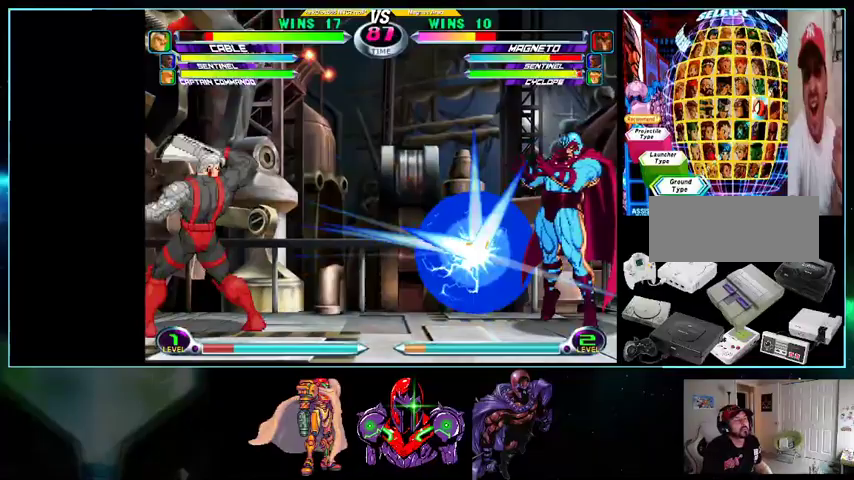
{"buttons": ["DPAD_RIGHT"], "events": [[133, "DPAD_LEFT", "up"], [200, "DPAD_RIGHT", "down"]]}
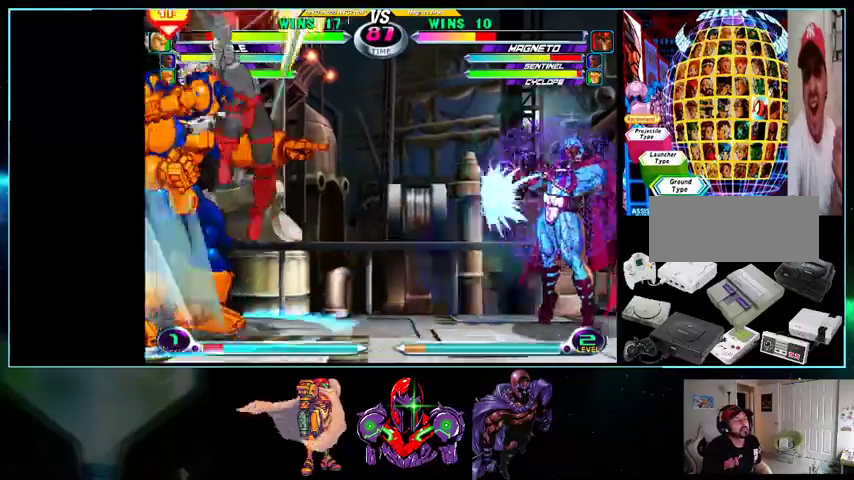
{"buttons": ["DPAD_DOWN", "DPAD_LEFT"], "events": [[233, "DPAD_DOWN", "down"], [233, "DPAD_RIGHT", "up"], [267, "DPAD_DOWN", "up"], [267, "DPAD_LEFT", "down"], [333, "DPAD_UP", "down"], [500, "DPAD_DOWN", "down"], [500, "DPAD_UP", "up"]]}
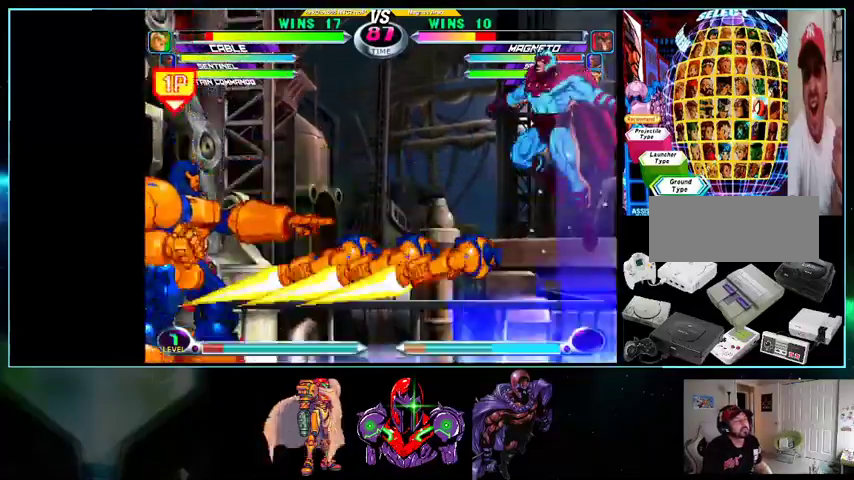
{"buttons": ["DPAD_DOWN", "DPAD_LEFT"], "events": [[33, "X", "down"], [33, "Y", "down"], [100, "X", "up"], [100, "Y", "up"], [200, "X", "down"], [233, "X", "up"], [333, "DPAD_DOWN", "up"], [500, "DPAD_DOWN", "down"]]}
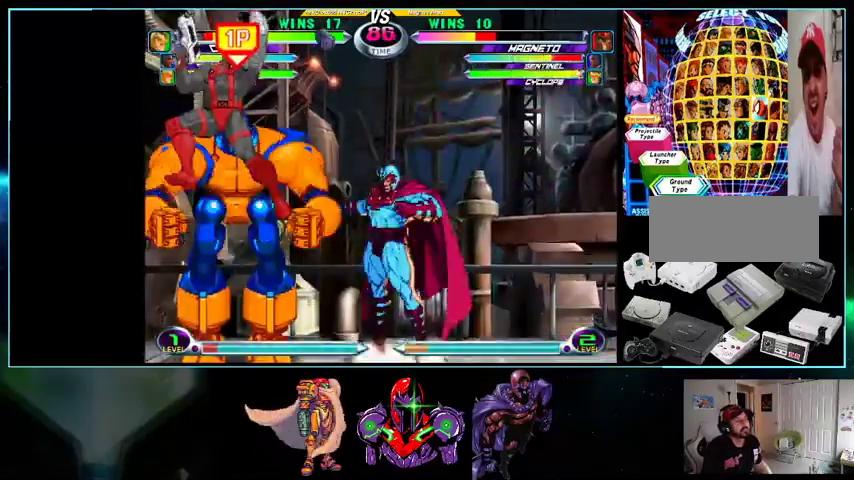
{"buttons": ["DPAD_LEFT"], "events": [[100, "A", "down"], [133, "A", "up"], [200, "DPAD_DOWN", "up"]]}
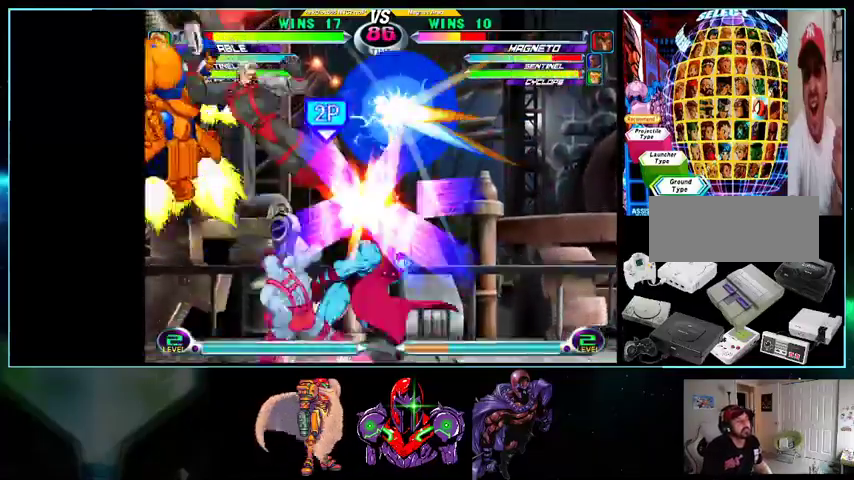
{"buttons": ["DPAD_UP", "DPAD_LEFT"], "events": [[200, "DPAD_UP", "down"], [300, "A", "down"], [367, "A", "up"]]}
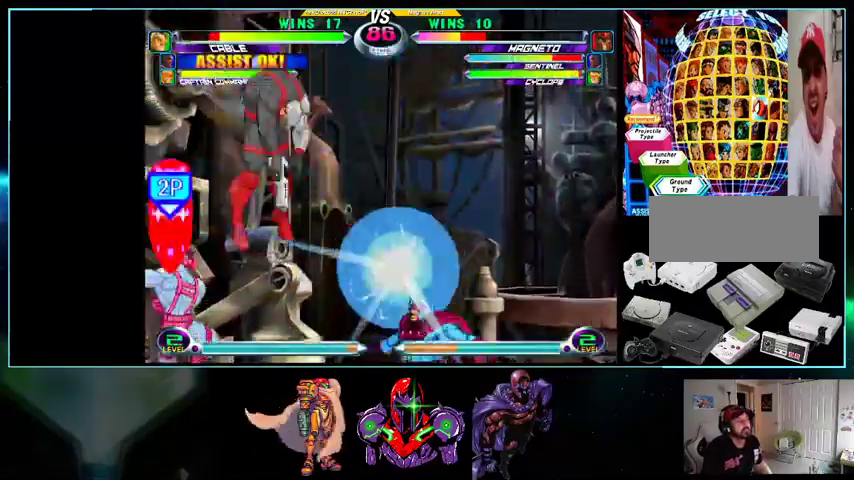
{"buttons": [], "events": [[100, "DPAD_UP", "up"], [167, "DPAD_DOWN", "down"], [200, "X", "down"], [233, "Y", "down"], [267, "A", "down"], [267, "B", "down"], [267, "X", "up"], [267, "Y", "up"], [300, "A", "up"], [300, "B", "up"], [333, "DPAD_DOWN", "up"], [367, "DPAD_LEFT", "up"], [400, "DPAD_LEFT", "down"], [500, "DPAD_LEFT", "up"]]}
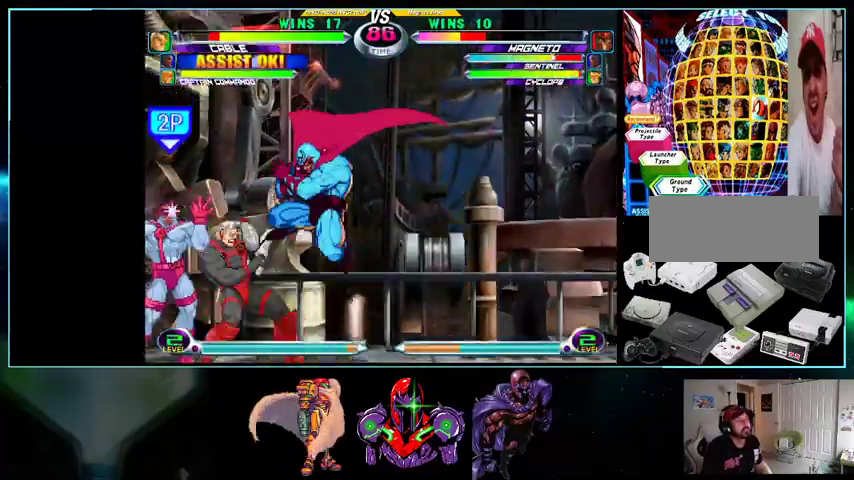
{"buttons": ["DPAD_RIGHT"]}
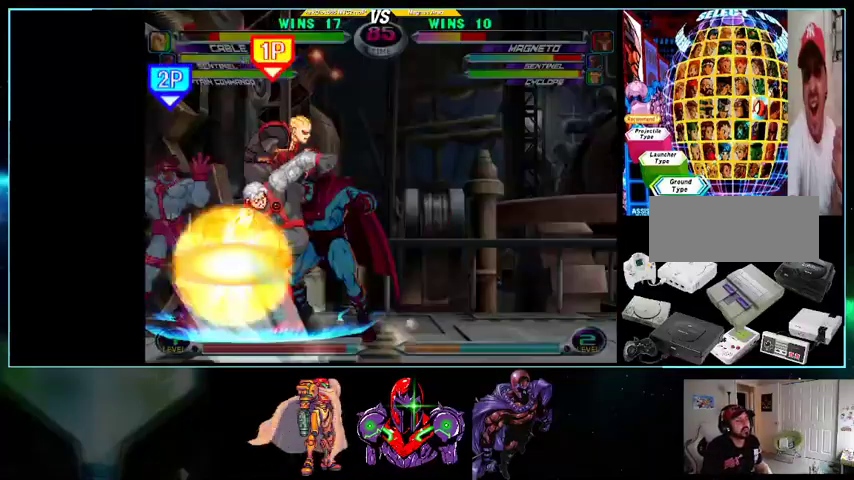
{"buttons": ["DPAD_DOWN", "DPAD_RIGHT"], "events": [[267, "DPAD_DOWN", "down"]]}
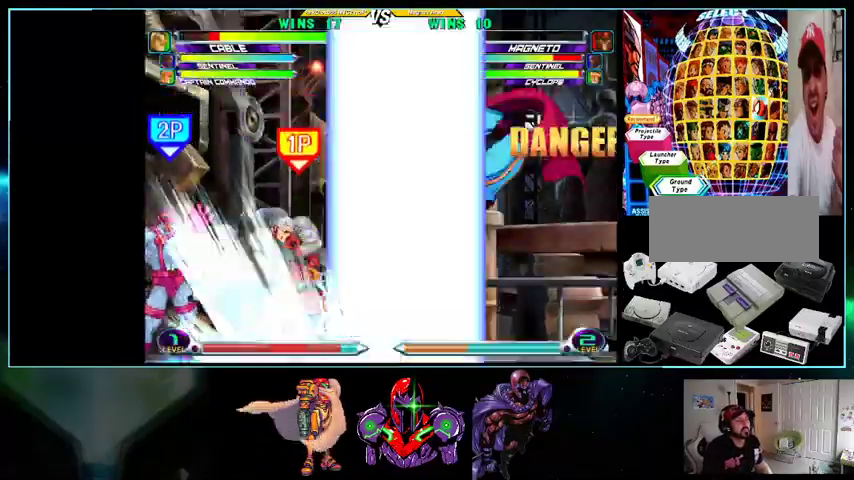
{"buttons": ["DPAD_RIGHT"], "events": [[400, "DPAD_DOWN", "up"]]}
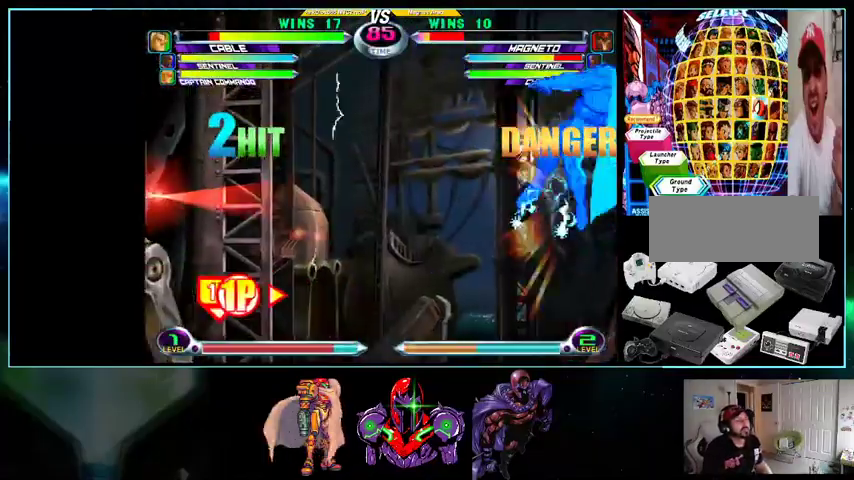
{"buttons": ["DPAD_RIGHT"], "events": [[167, "DPAD_RIGHT", "up"], [367, "DPAD_RIGHT", "down"], [367, "Y", "down"], [433, "Y", "up"]]}
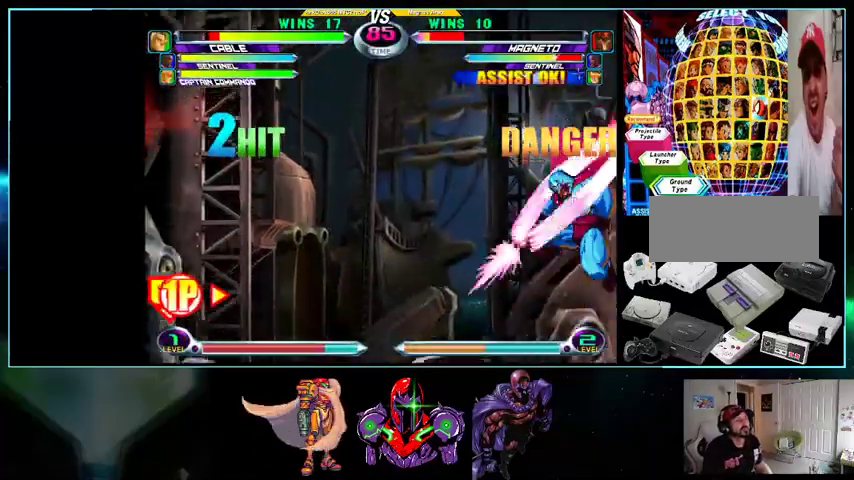
{"buttons": ["X", "Y", "DPAD_DOWN", "DPAD_LEFT"]}
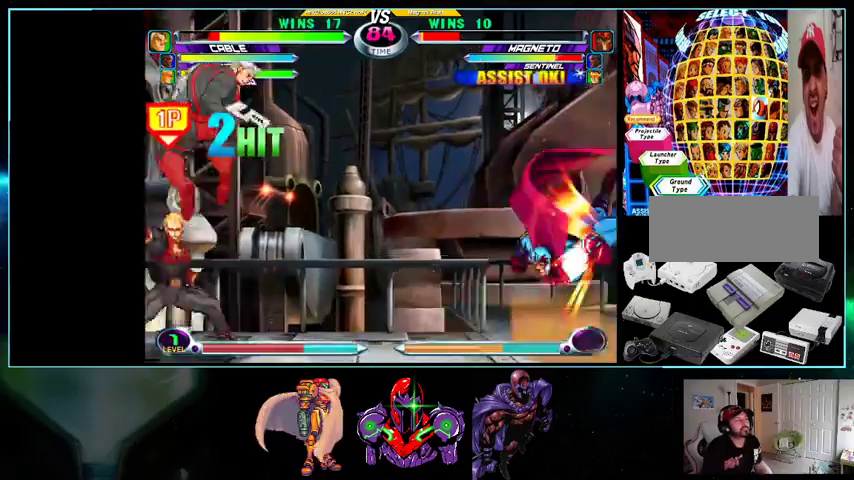
{"buttons": ["X", "Y", "DPAD_LEFT"], "events": [[100, "DPAD_DOWN", "up"], [100, "X", "up"], [100, "Y", "up"], [200, "DPAD_LEFT", "up"], [433, "DPAD_LEFT", "down"], [500, "X", "down"], [500, "Y", "down"]]}
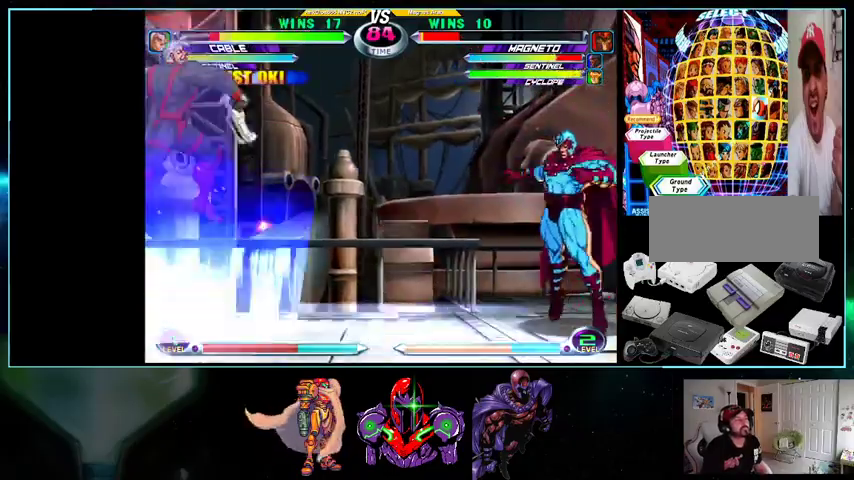
{"buttons": [], "events": [[33, "X", "up"], [33, "Y", "up"], [100, "DPAD_LEFT", "up"], [133, "DPAD_DOWN", "down"], [133, "DPAD_RIGHT", "down"], [167, "B", "down"], [167, "DPAD_RIGHT", "up"], [233, "B", "up"], [233, "DPAD_RIGHT", "down"], [300, "DPAD_RIGHT", "up"], [333, "DPAD_LEFT", "down"], [367, "DPAD_DOWN", "up"], [400, "A", "down"], [400, "B", "down"], [400, "DPAD_LEFT", "up"], [433, "B", "up"], [500, "A", "up"]]}
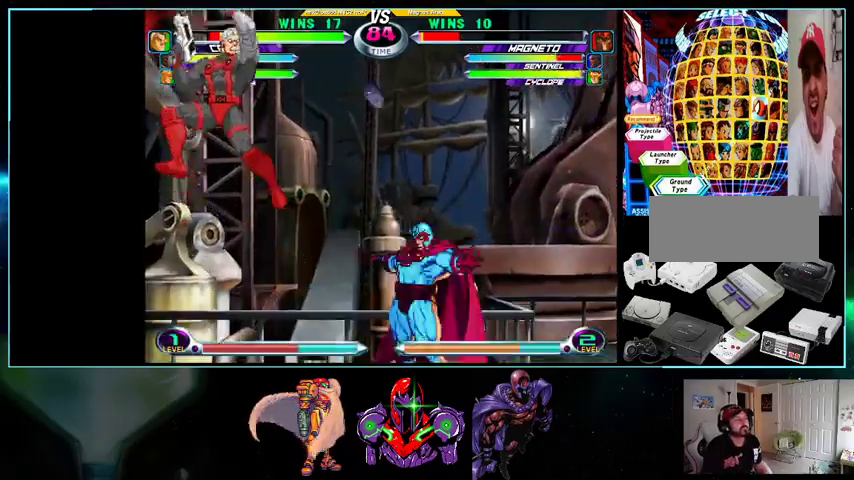
{"buttons": ["DPAD_RIGHT"], "events": [[500, "DPAD_RIGHT", "down"]]}
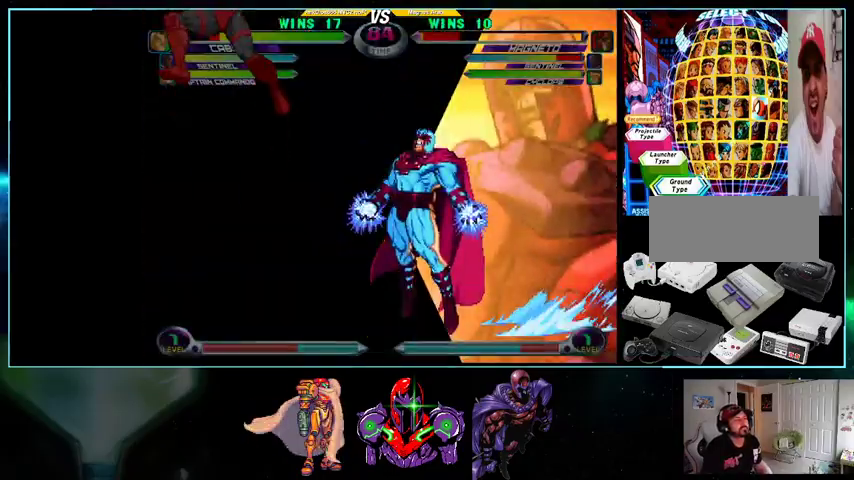
{"buttons": [], "events": [[100, "DPAD_DOWN", "down"], [100, "DPAD_LEFT", "down"], [100, "DPAD_RIGHT", "up"], [133, "DPAD_DOWN", "up"], [200, "A", "down"], [200, "B", "down"], [200, "DPAD_LEFT", "up"], [233, "A", "up"], [233, "B", "up"], [233, "DPAD_DOWN", "down"], [233, "DPAD_RIGHT", "down"], [267, "DPAD_RIGHT", "up"], [300, "DPAD_LEFT", "down"], [333, "A", "down"], [333, "B", "down"], [333, "DPAD_DOWN", "up"], [367, "DPAD_LEFT", "up"], [400, "A", "up"], [400, "B", "up"]]}
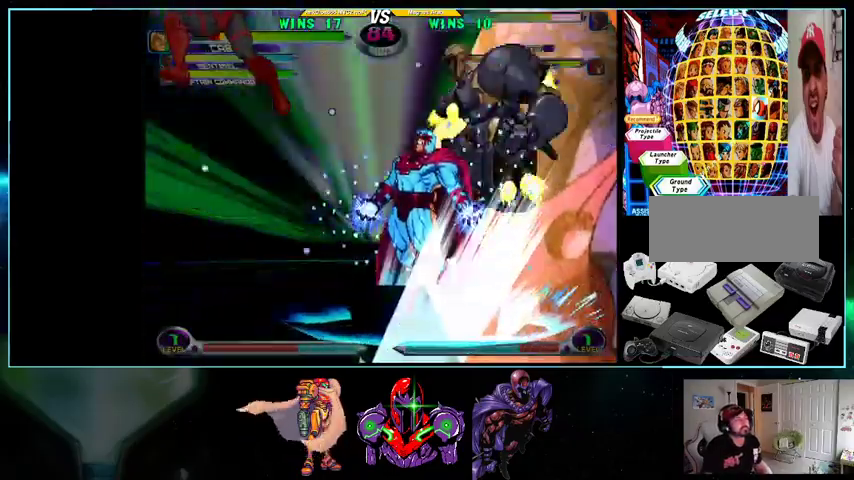
{"buttons": [], "events": []}